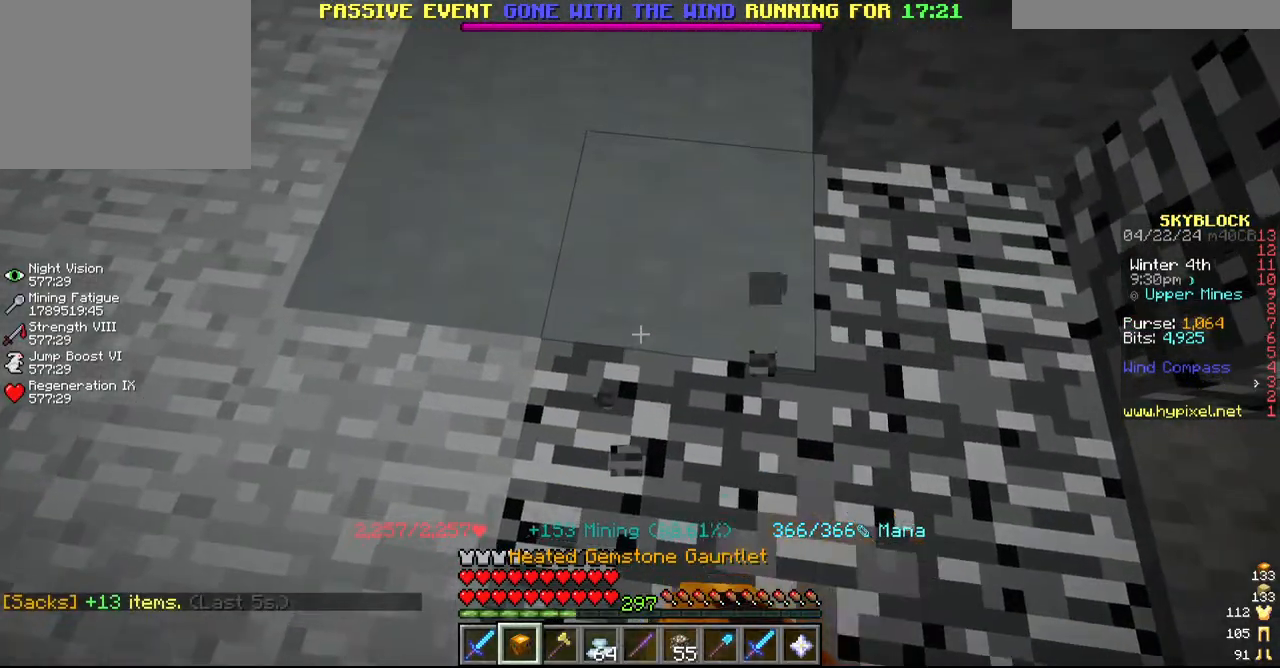
Gameplay with keyboard and mouse; each line is a JSON object with the keys and mouse buttons held at the frame after it. "events" lists presses ("down") and releases ("up") of "a", "d", "s", "w", "mouse_left" and "mouse_right" between this image and that frame as [ms after this image, input, new state], when the widget could be followed in between. "mouse_left", "mouse_right" = the "left", "right" buttons of the "mouse" list. No other keys are recorded. Fast repeated clicks can show as one long hold. Mouse movement is not recorded.
{"keys": [], "mouse": ["left"], "events": [[234, "a", "down"], [267, "w", "down"], [484, "a", "up"], [484, "w", "up"]]}
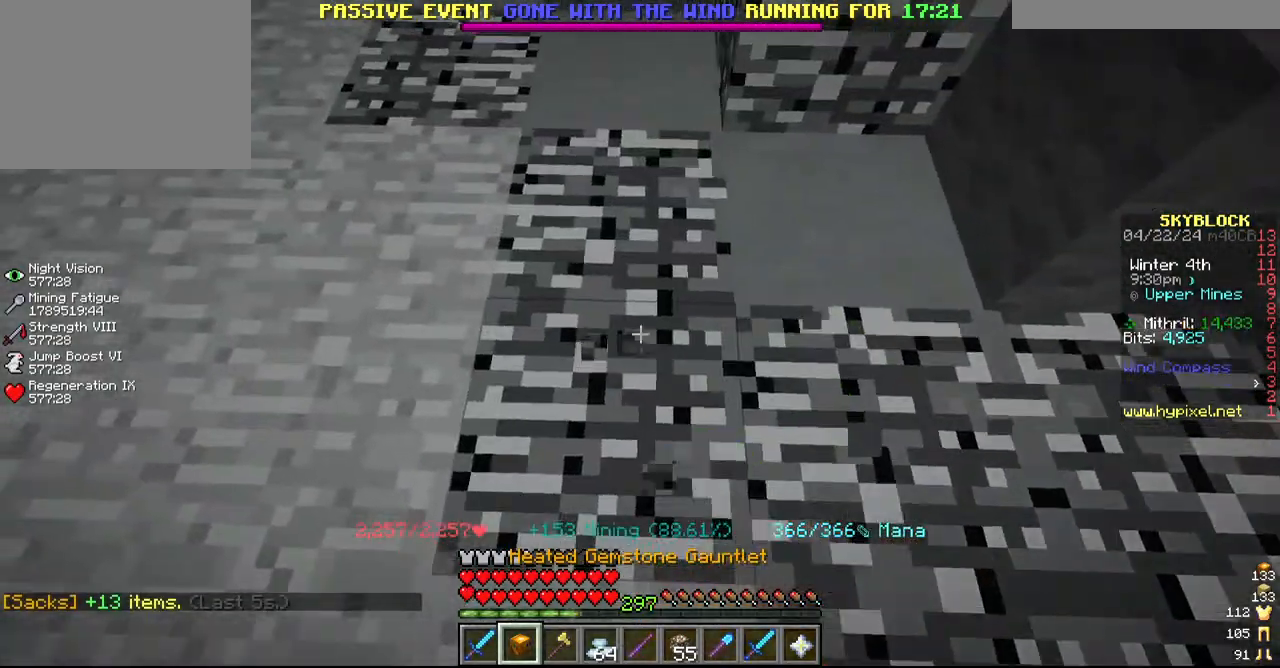
{"keys": ["w"], "mouse": ["left"], "events": [[317, "w", "down"]]}
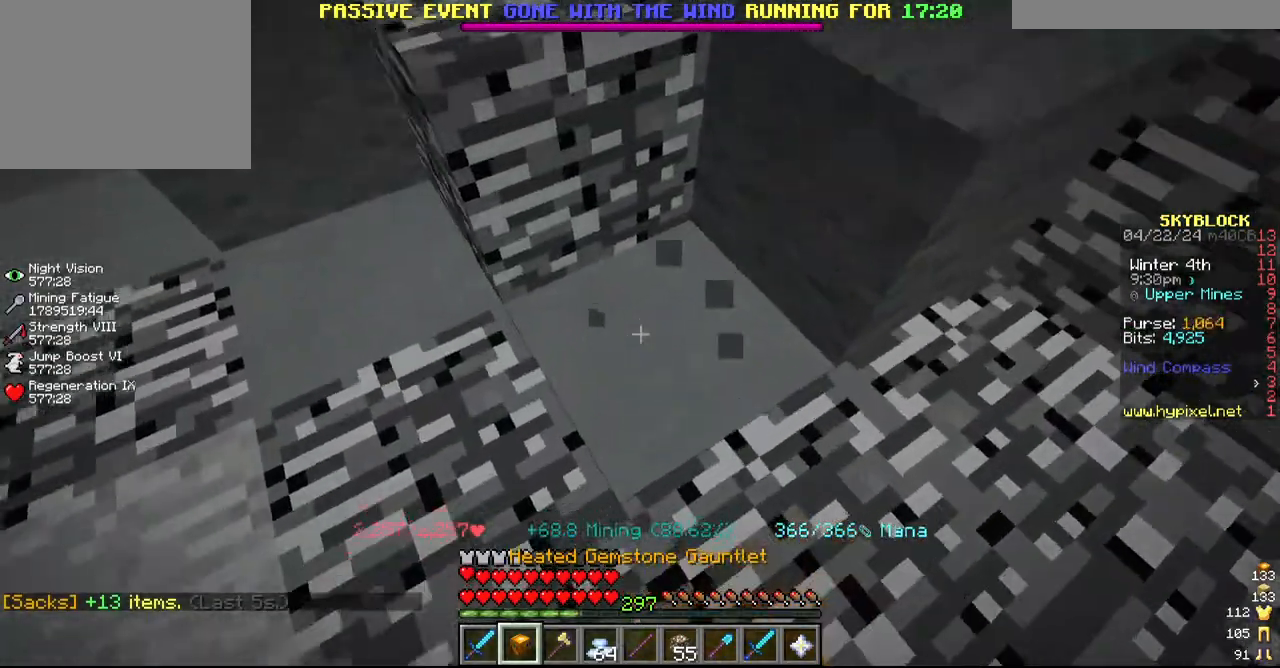
{"keys": [], "mouse": ["left"], "events": [[17, "w", "up"], [167, "w", "down"], [250, "a", "down"], [417, "w", "up"], [484, "a", "up"]]}
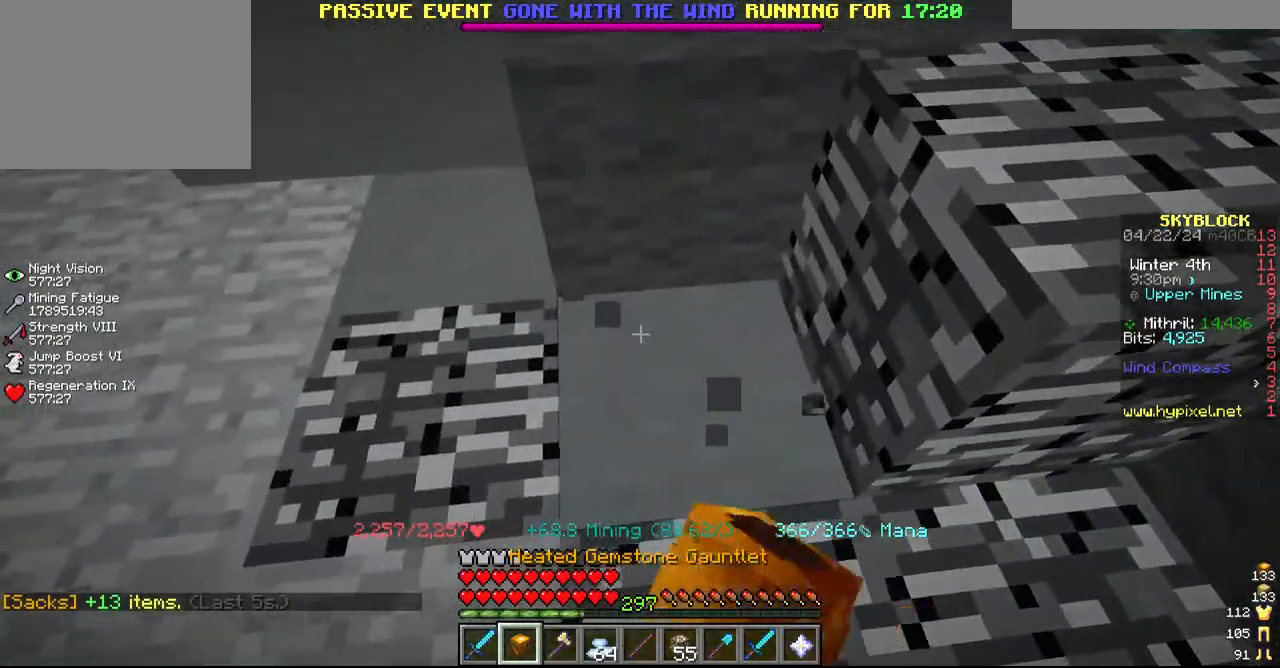
{"keys": [], "mouse": ["left"], "events": [[167, "w", "down"], [350, "a", "down"], [400, "w", "up"], [450, "a", "up"]]}
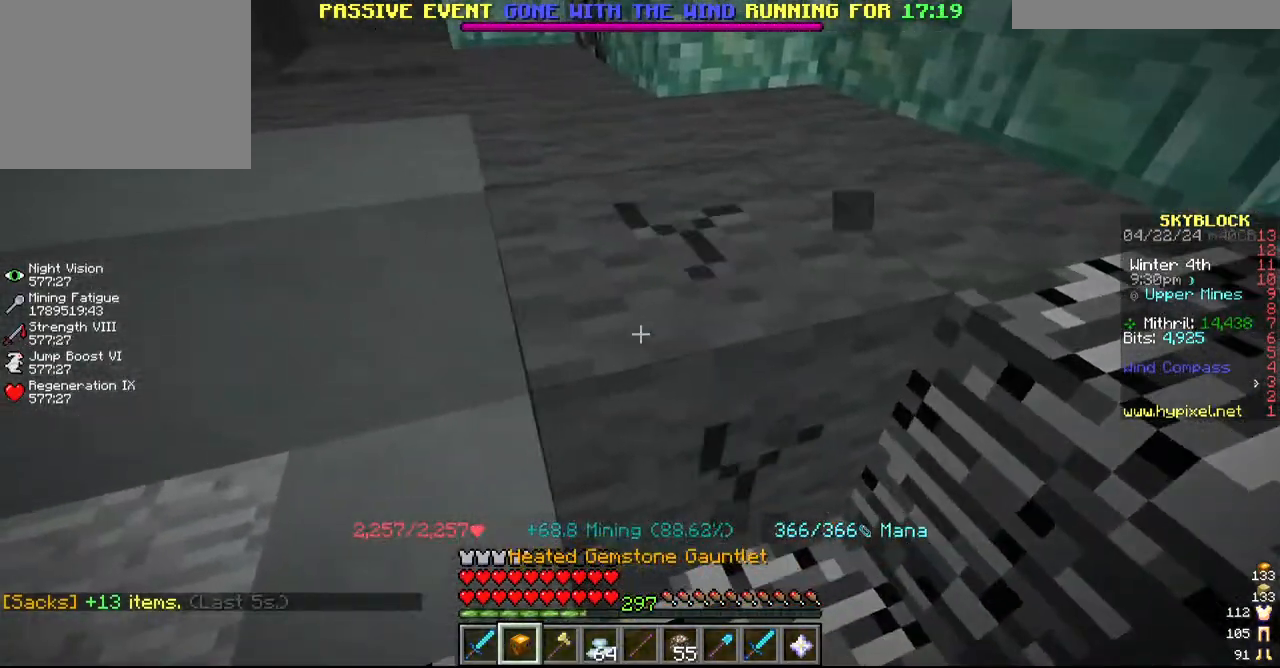
{"keys": ["w"], "mouse": ["left"], "events": [[67, "a", "down"], [317, "a", "up"], [500, "w", "down"]]}
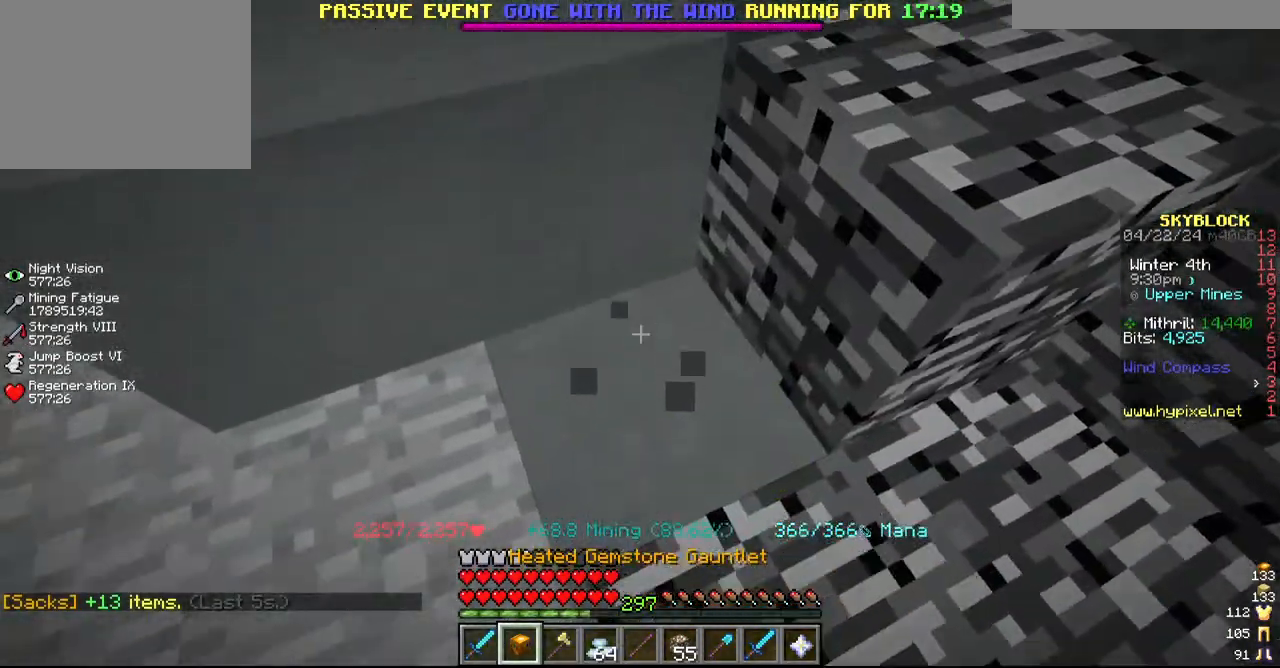
{"keys": ["w"], "mouse": ["left"], "events": [[217, "w", "up"], [284, "w", "down"]]}
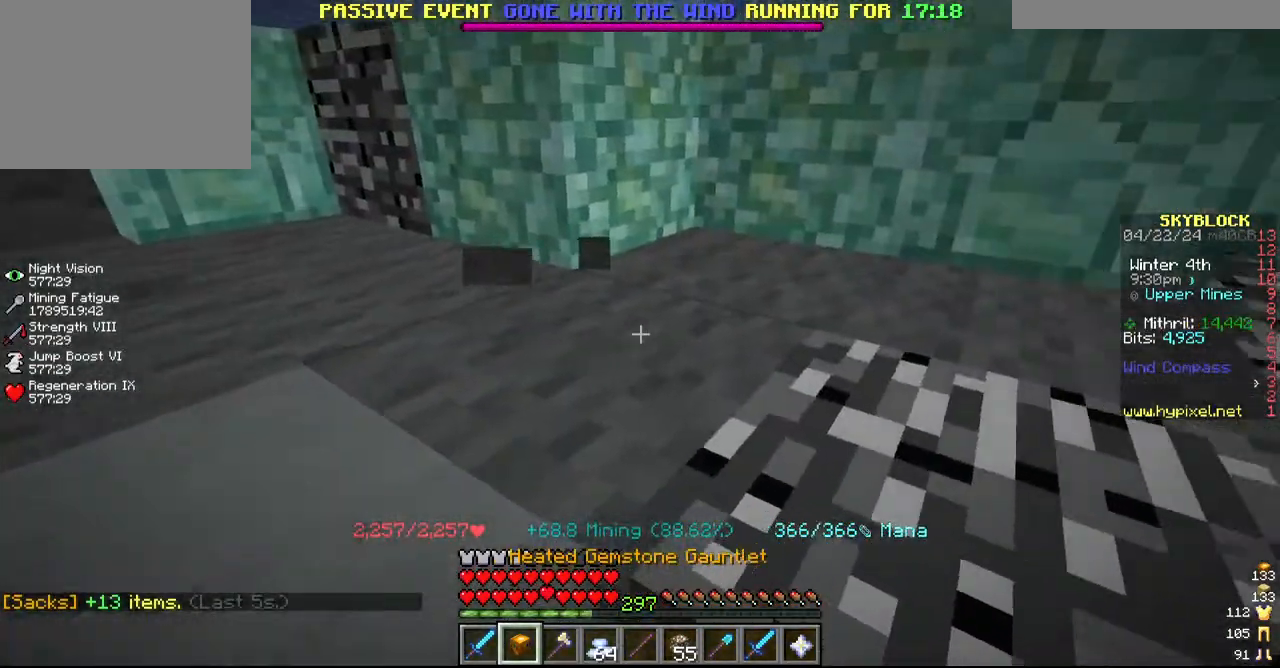
{"keys": [], "mouse": ["left"]}
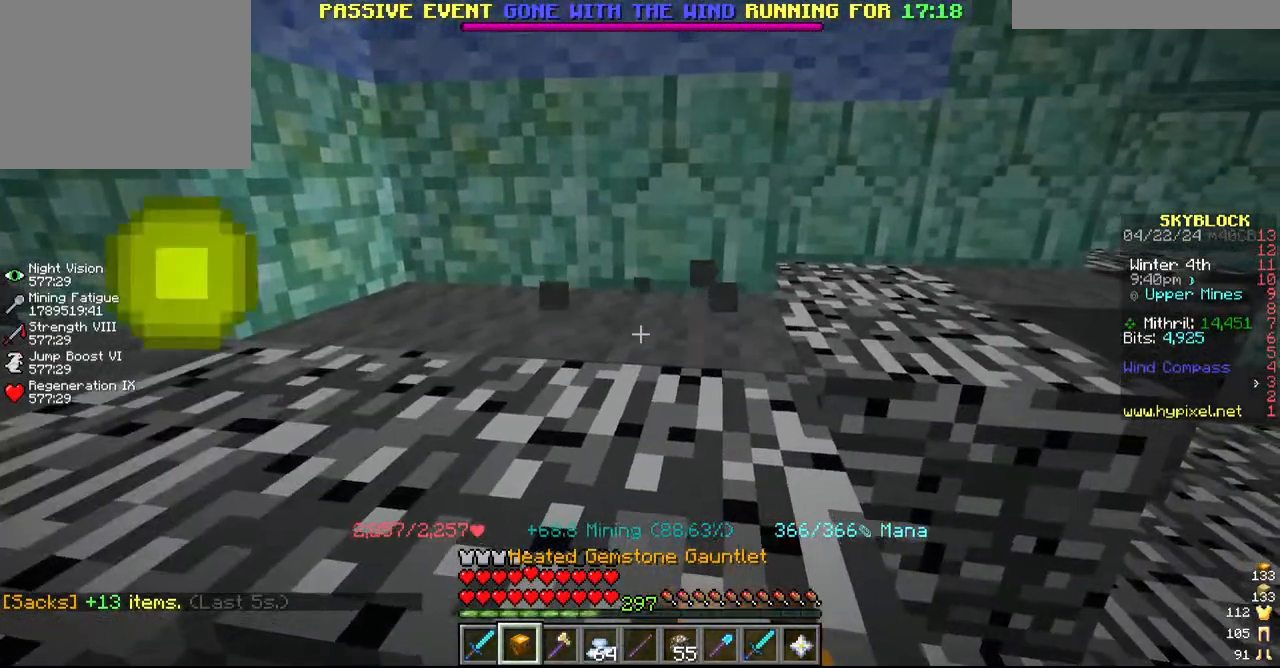
{"keys": [], "mouse": ["left"], "events": []}
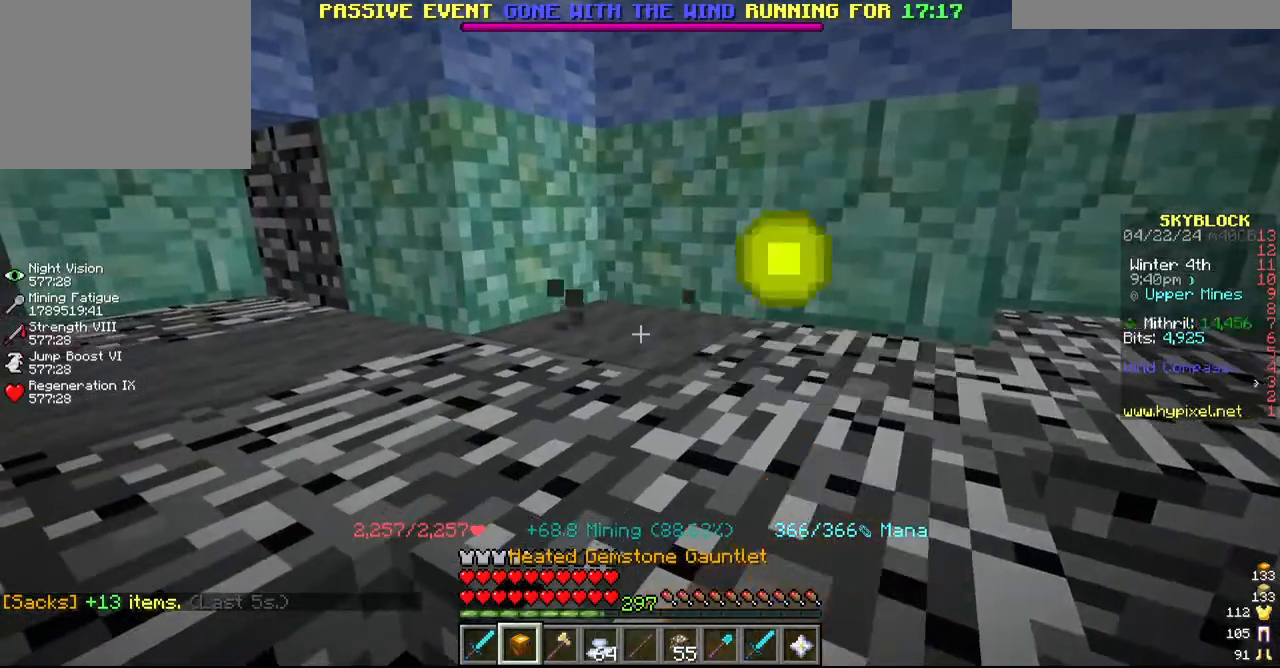
{"keys": [], "mouse": ["left"], "events": [[134, "a", "down"], [317, "a", "up"]]}
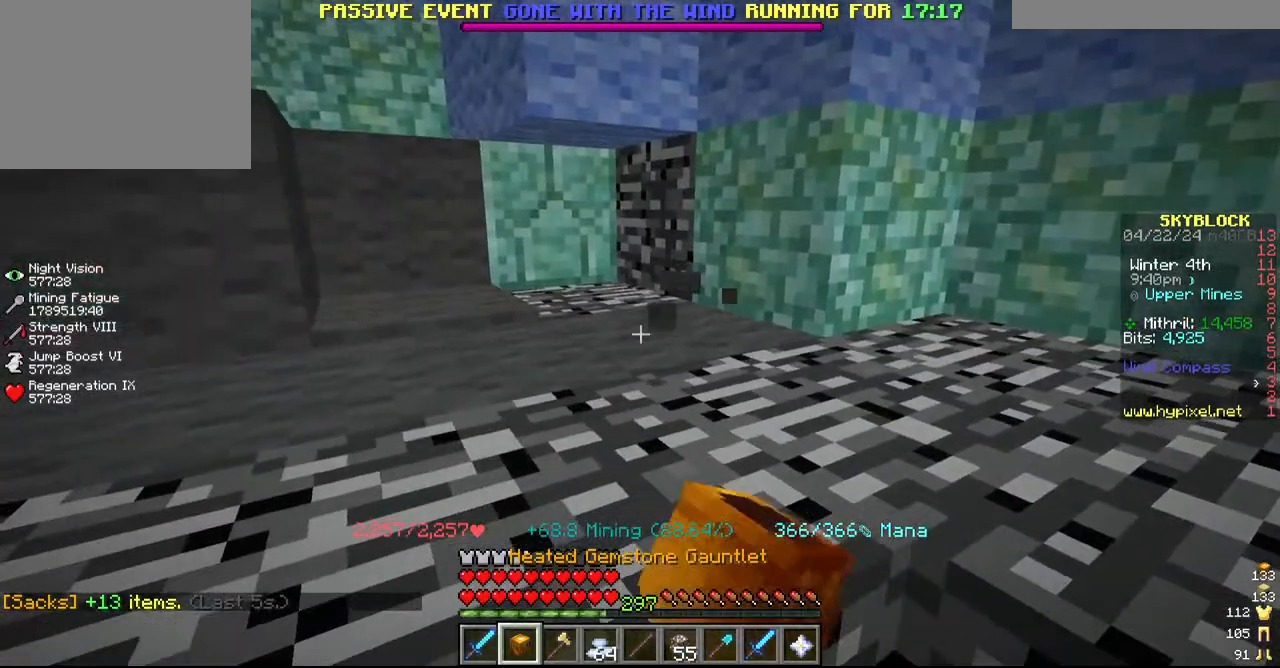
{"keys": ["a"], "mouse": ["left"], "events": [[67, "a", "down"], [317, "a", "up"], [467, "a", "down"]]}
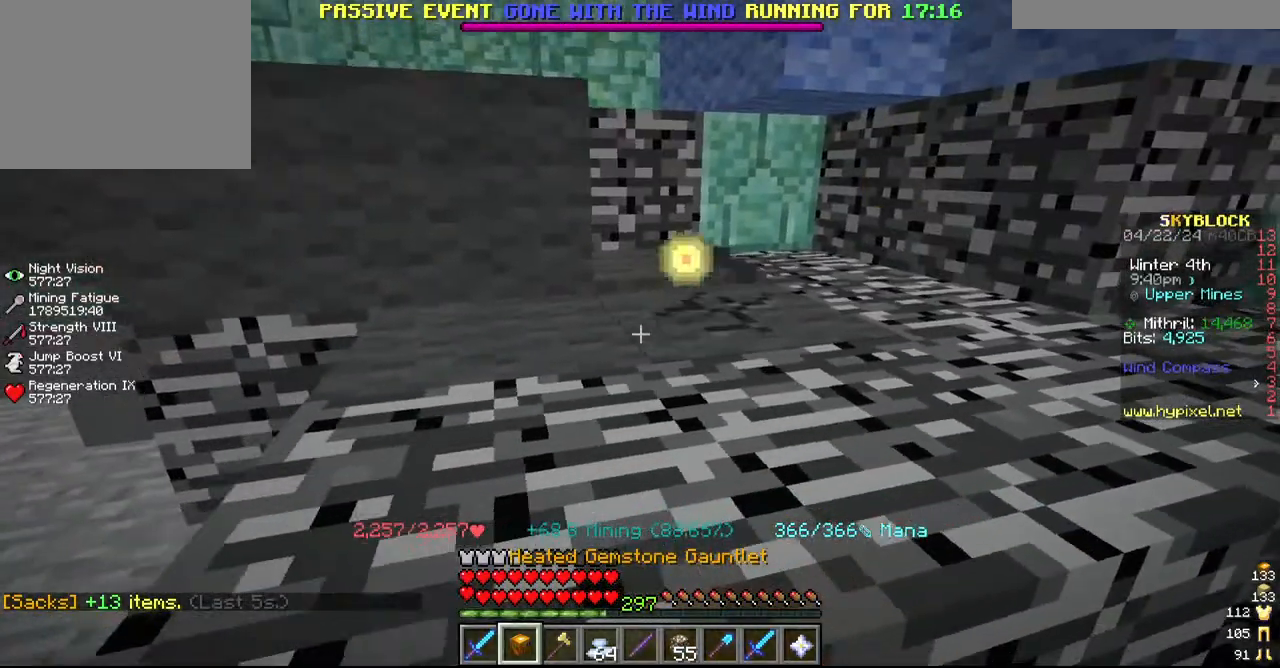
{"keys": ["a", "w"], "mouse": ["left"], "events": [[200, "a", "up"], [334, "a", "down"], [467, "w", "down"]]}
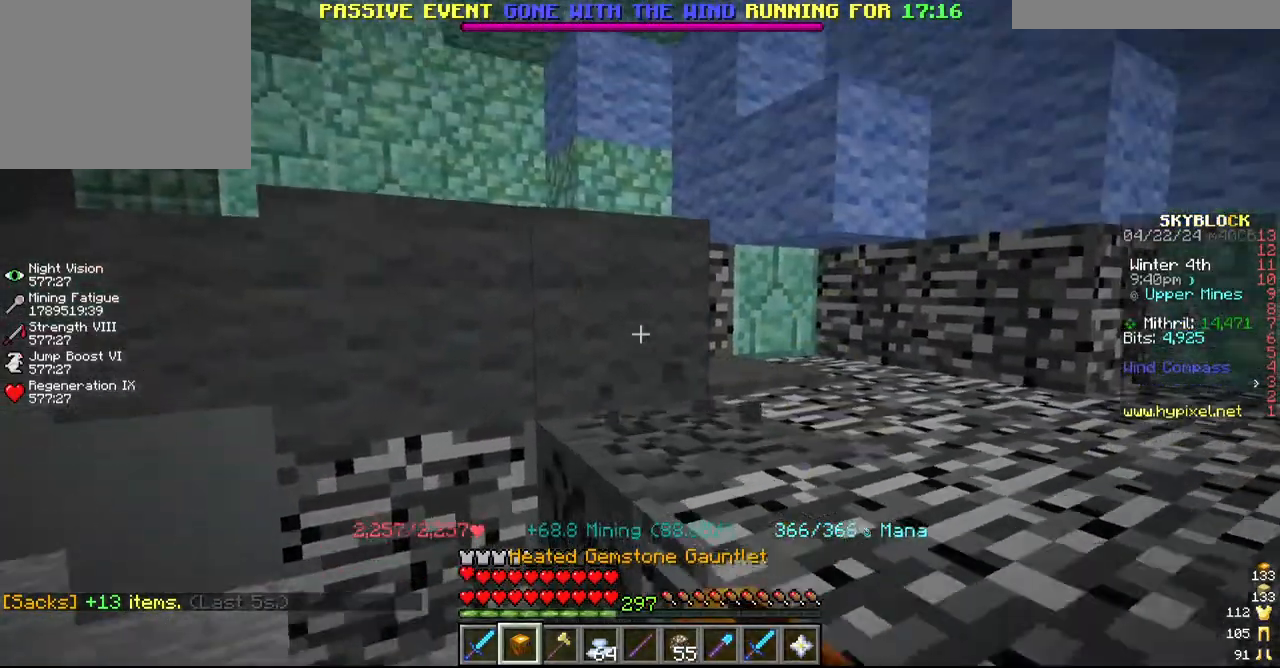
{"keys": ["a", "w"], "mouse": ["left"], "events": [[67, "a", "up"], [117, "w", "up"], [367, "a", "down"], [417, "w", "down"]]}
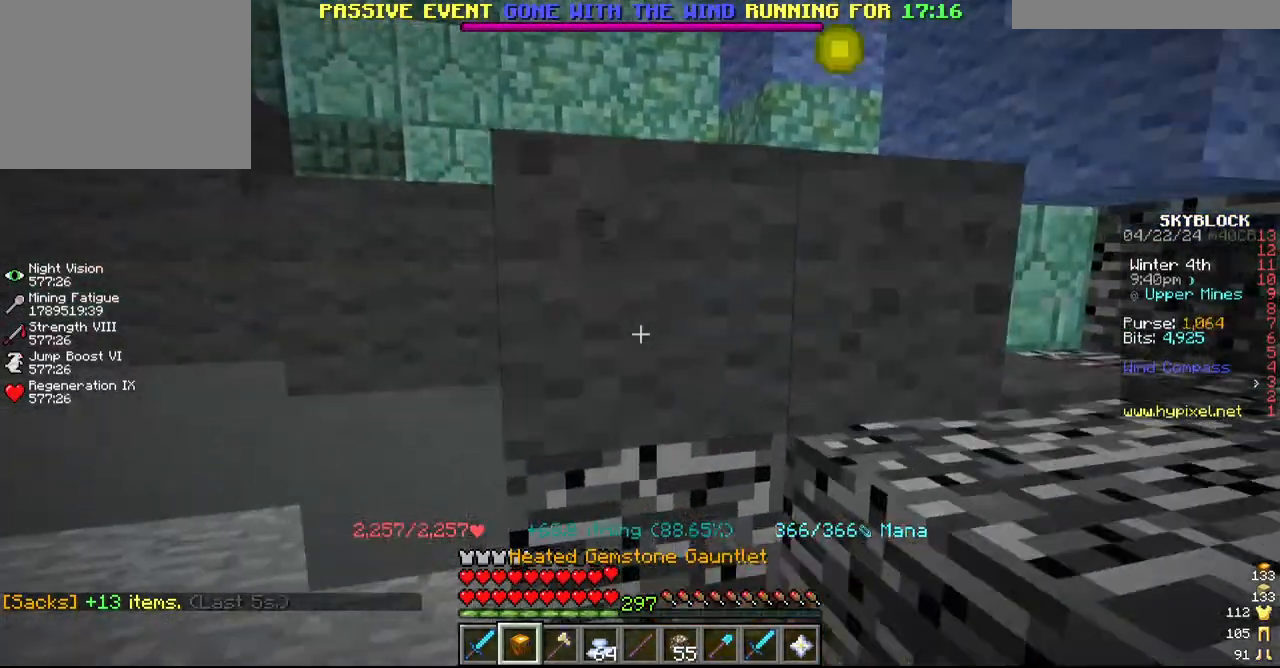
{"keys": ["a"], "mouse": ["left"], "events": [[117, "a", "up"], [117, "w", "up"], [367, "a", "down"]]}
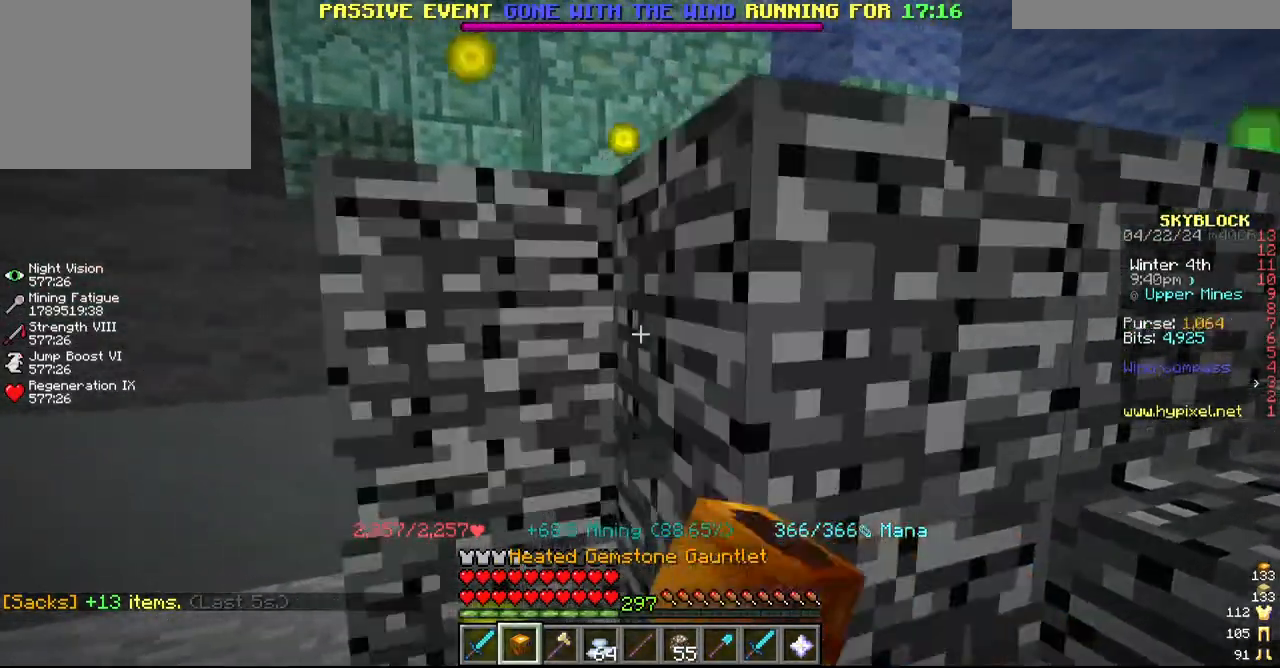
{"keys": [], "mouse": ["left"], "events": [[100, "a", "up"]]}
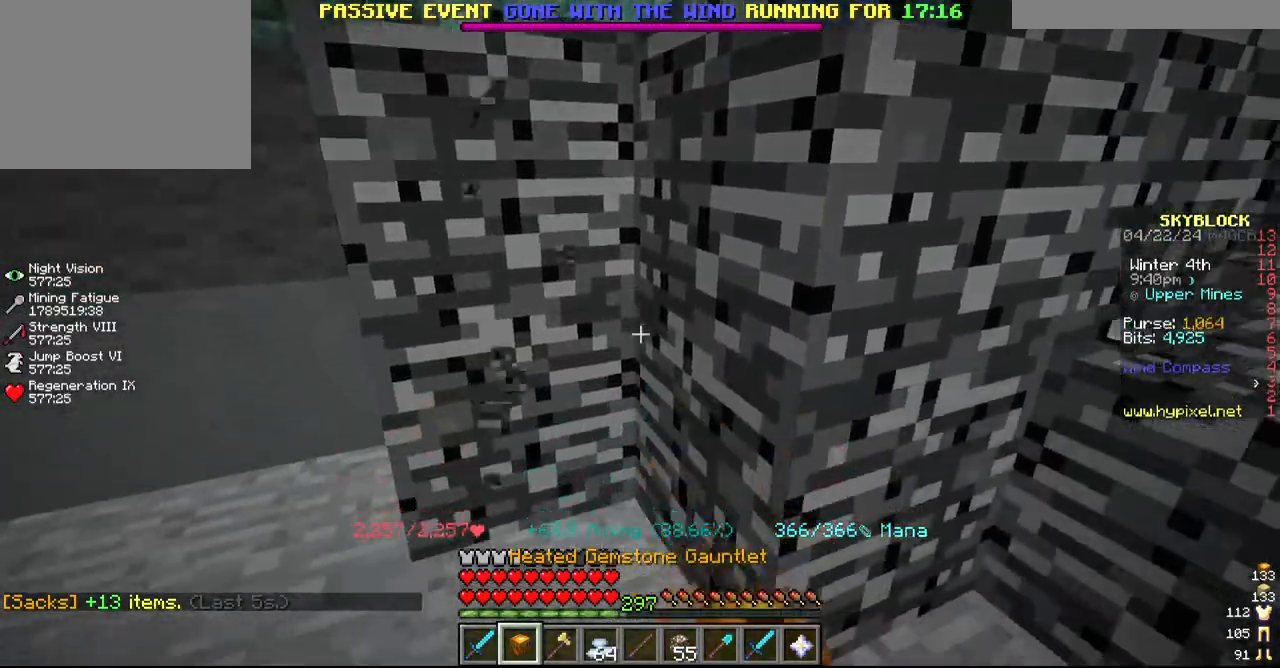
{"keys": ["a", "w"], "mouse": ["left"], "events": [[184, "a", "down"], [384, "w", "down"]]}
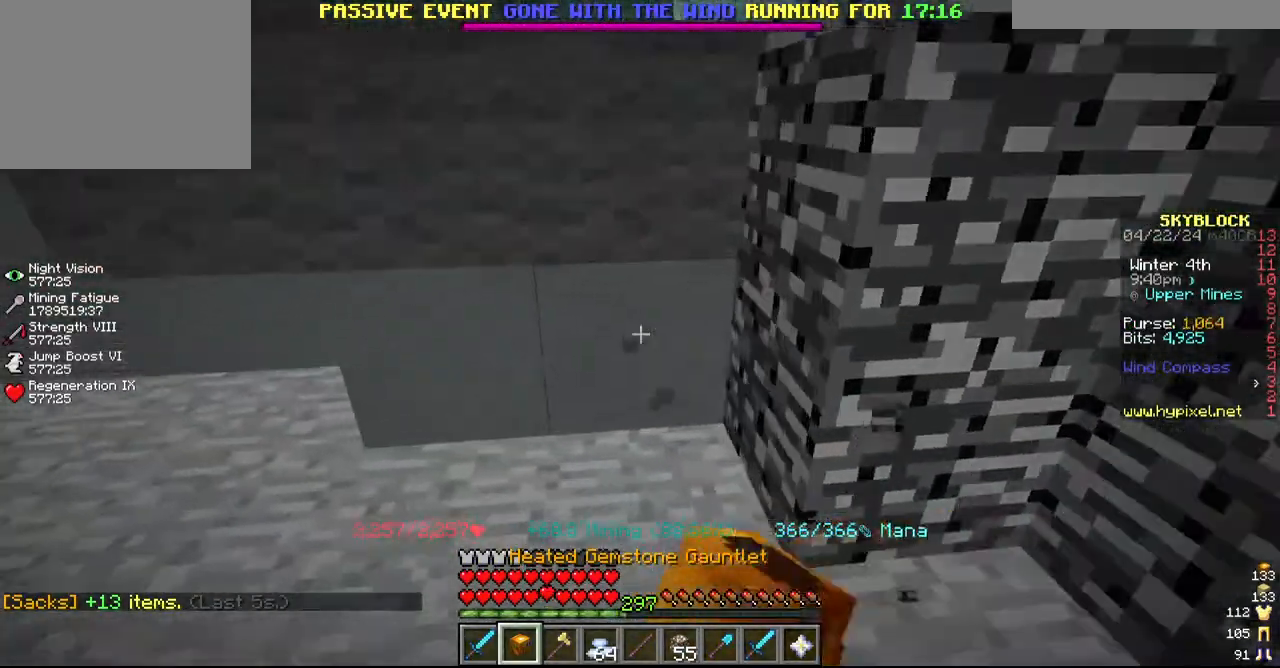
{"keys": [], "mouse": ["left"], "events": [[50, "a", "up"], [100, "w", "up"], [284, "a", "down"], [284, "w", "down"], [450, "a", "up"], [500, "w", "up"]]}